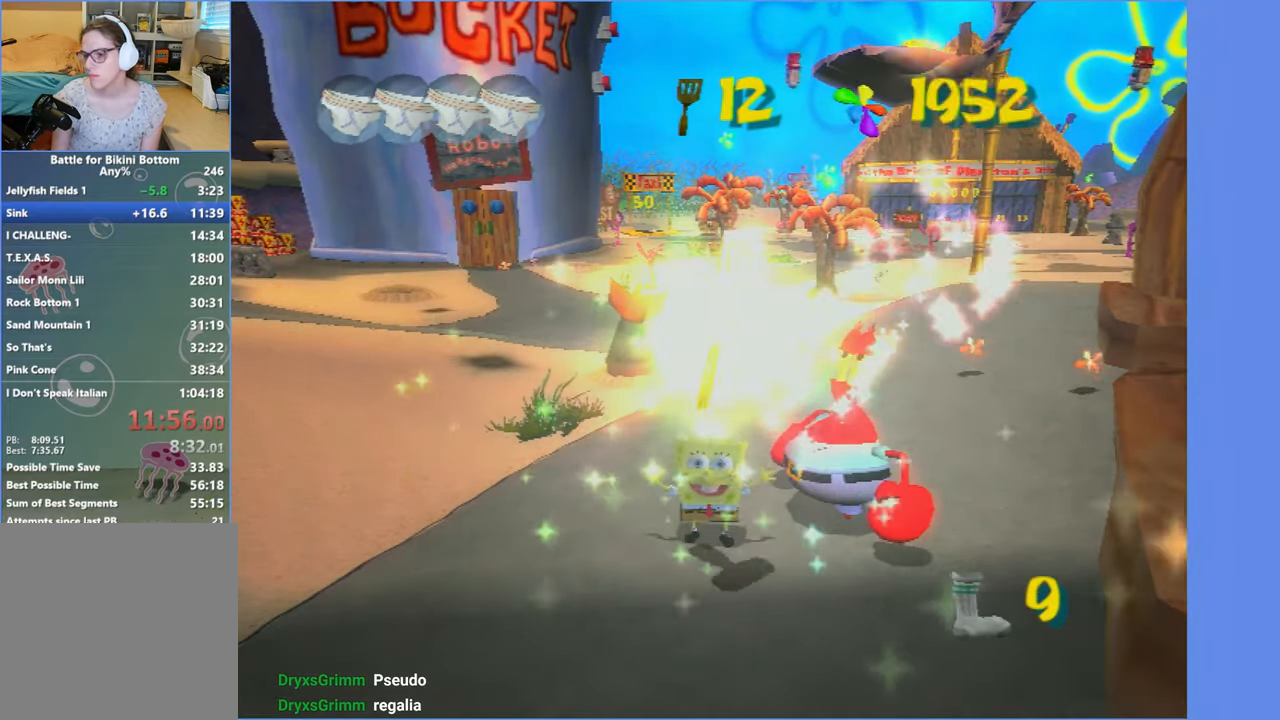
Gameplay with a controller (Xbox layout); each line is a JSON object with the inputs held at the frame after it. "events" lists button and stick changes between this image and that frame as [ms after this image, input, new state], when the widget could be followed in between.
{"buttons": [], "left_stick": "up-left", "right_stick": "center", "events": [[450, "left_stick", "up-left"]]}
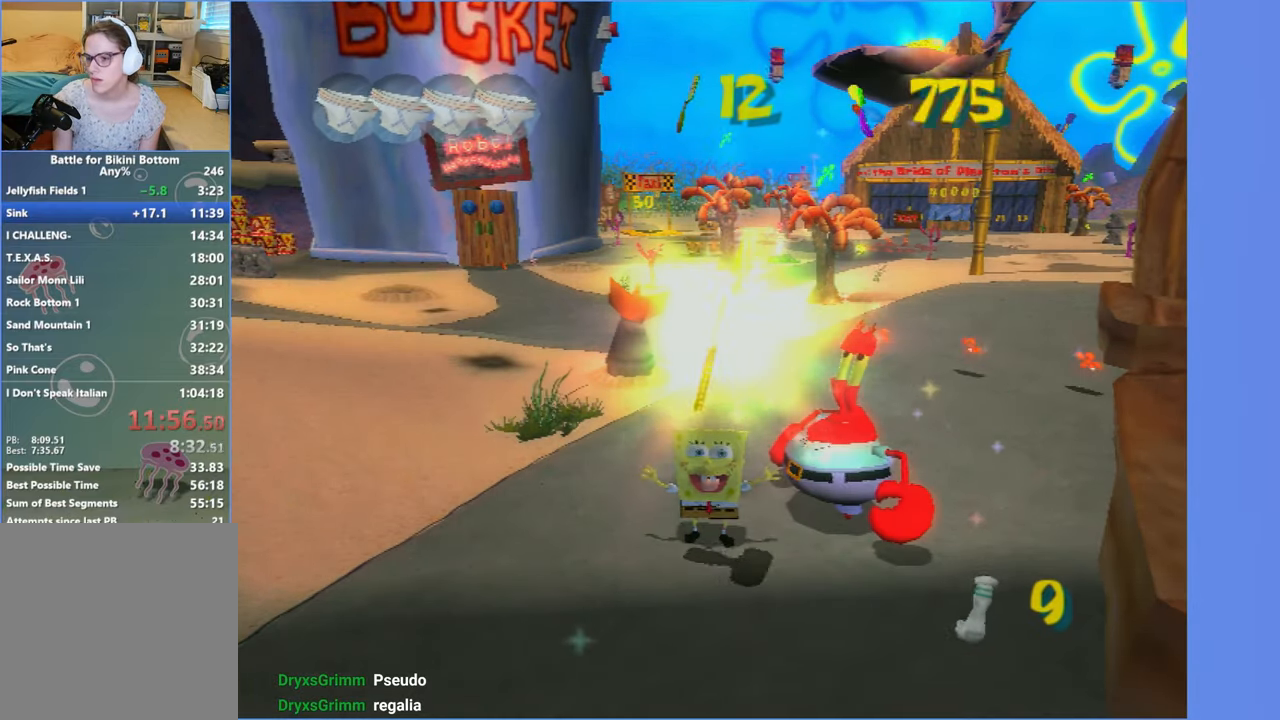
{"buttons": [], "left_stick": "up", "right_stick": "center", "events": [[17, "left_stick", "up"]]}
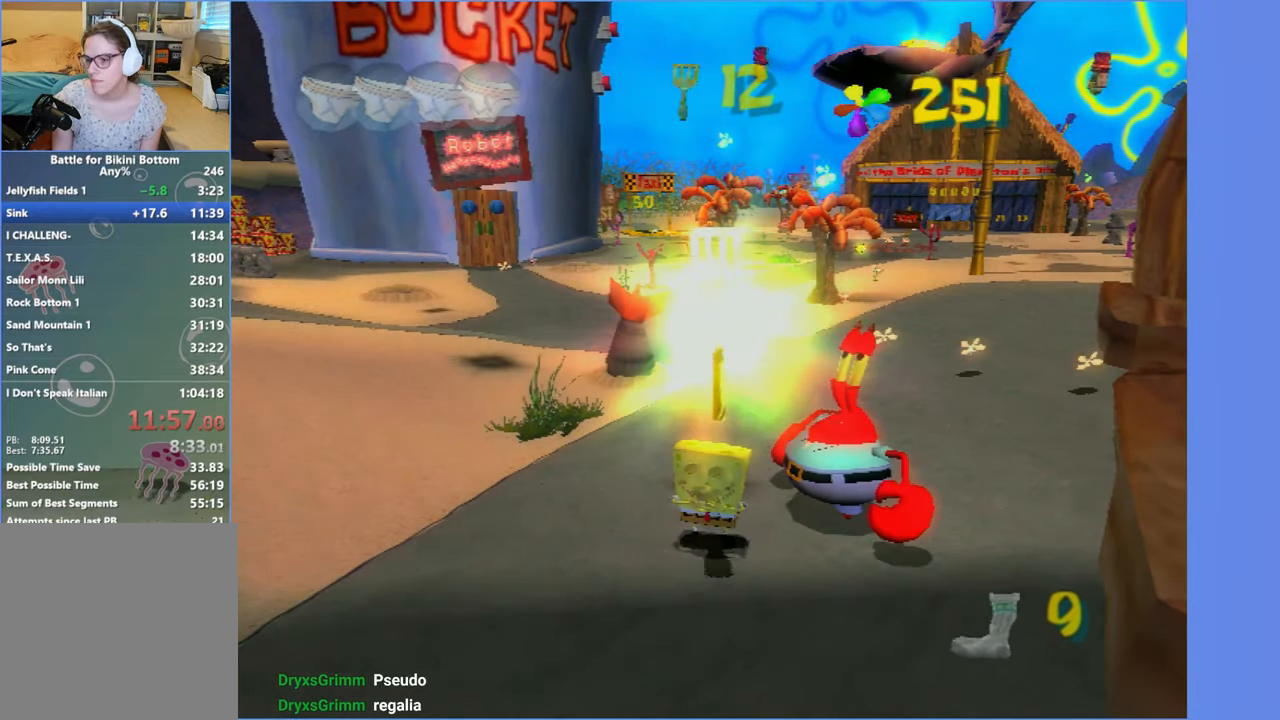
{"buttons": [], "left_stick": "up", "right_stick": "center", "events": []}
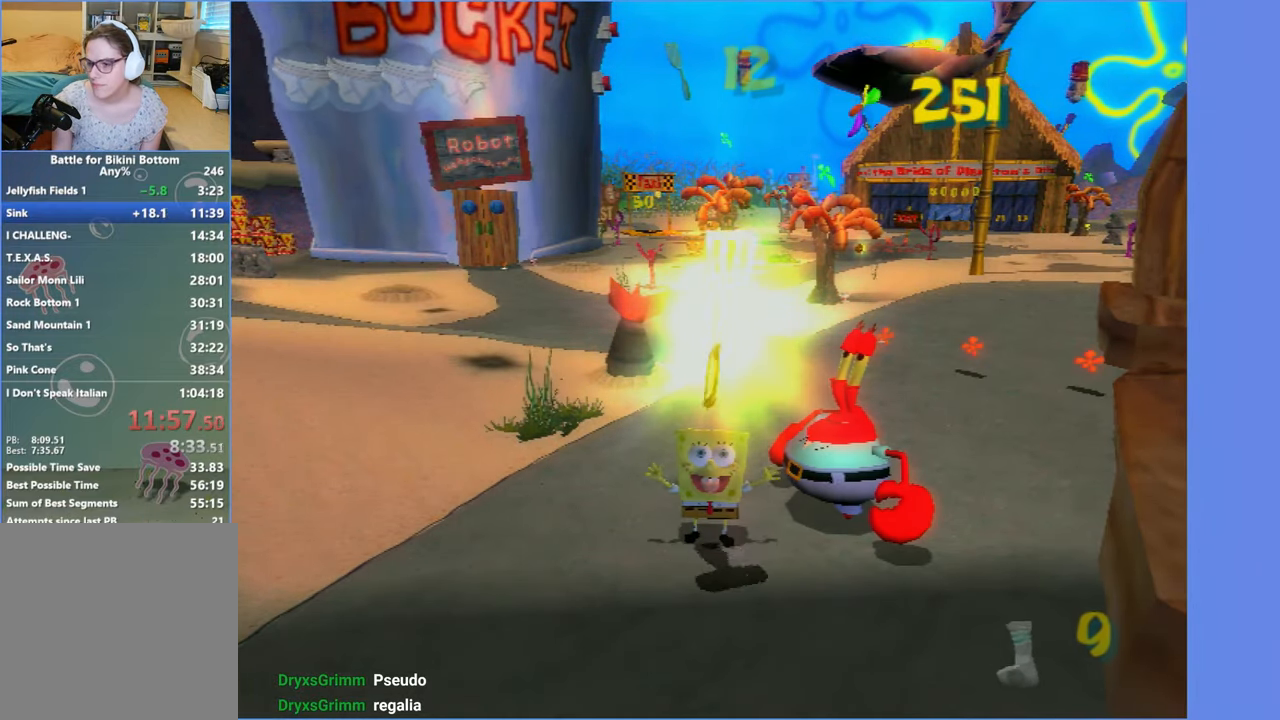
{"buttons": [], "left_stick": "up", "right_stick": "center", "events": []}
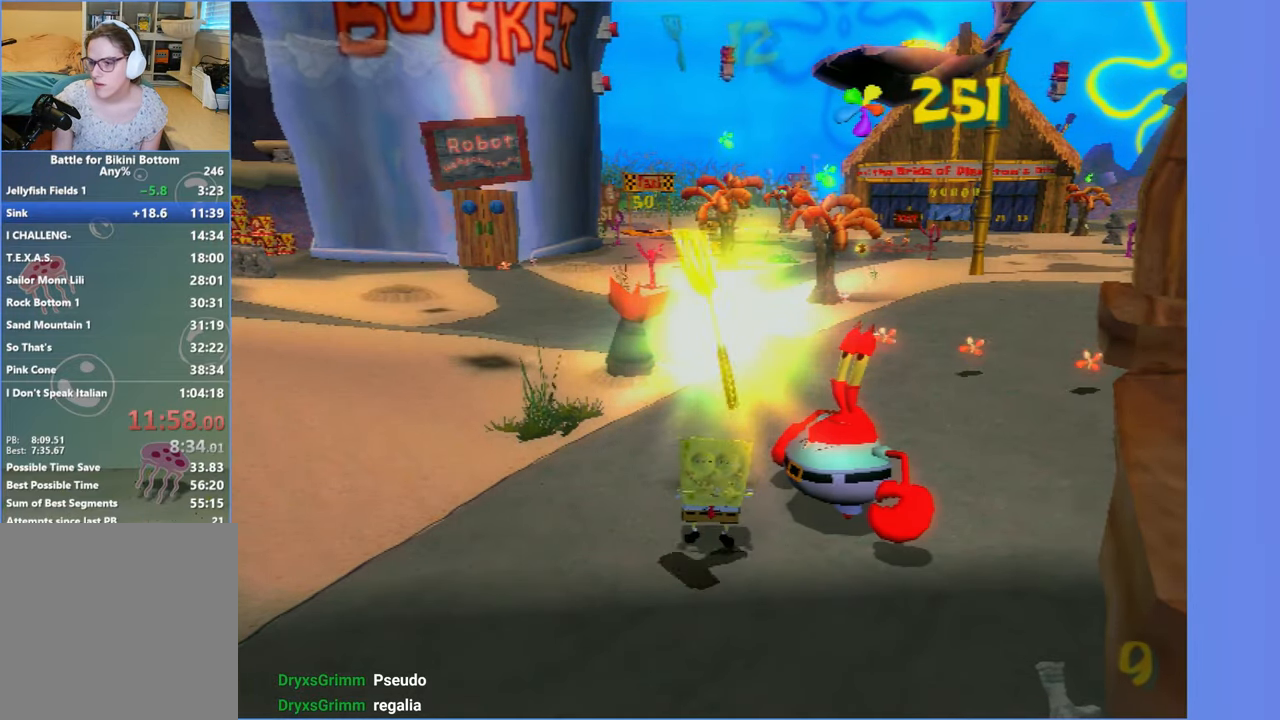
{"buttons": [], "left_stick": "up", "right_stick": "center", "events": []}
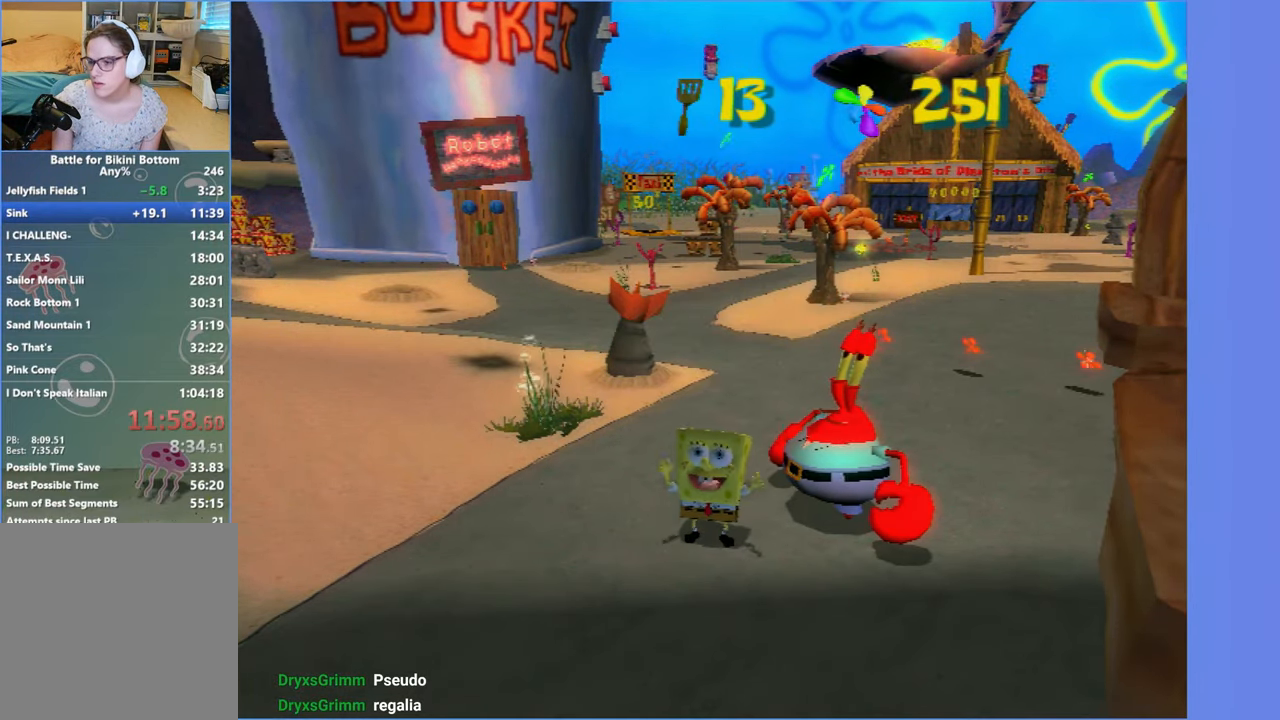
{"buttons": [], "left_stick": "up", "right_stick": "center", "events": []}
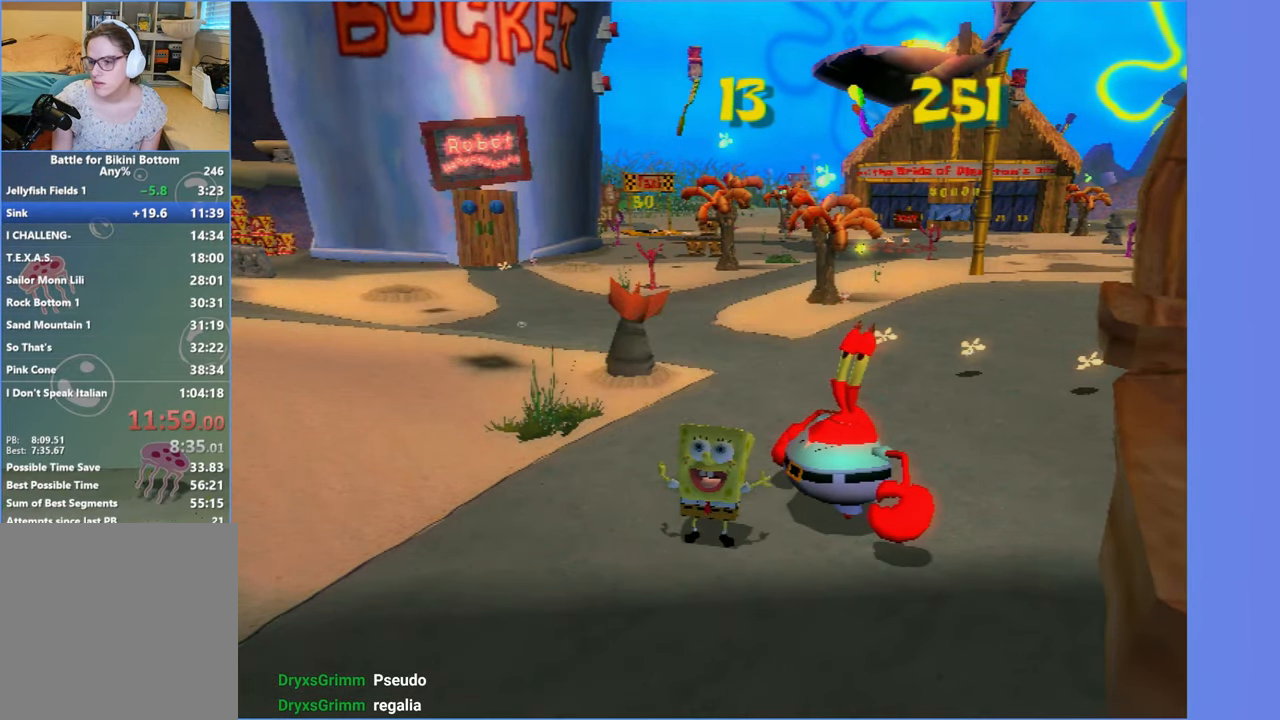
{"buttons": [], "left_stick": "up", "right_stick": "center", "events": []}
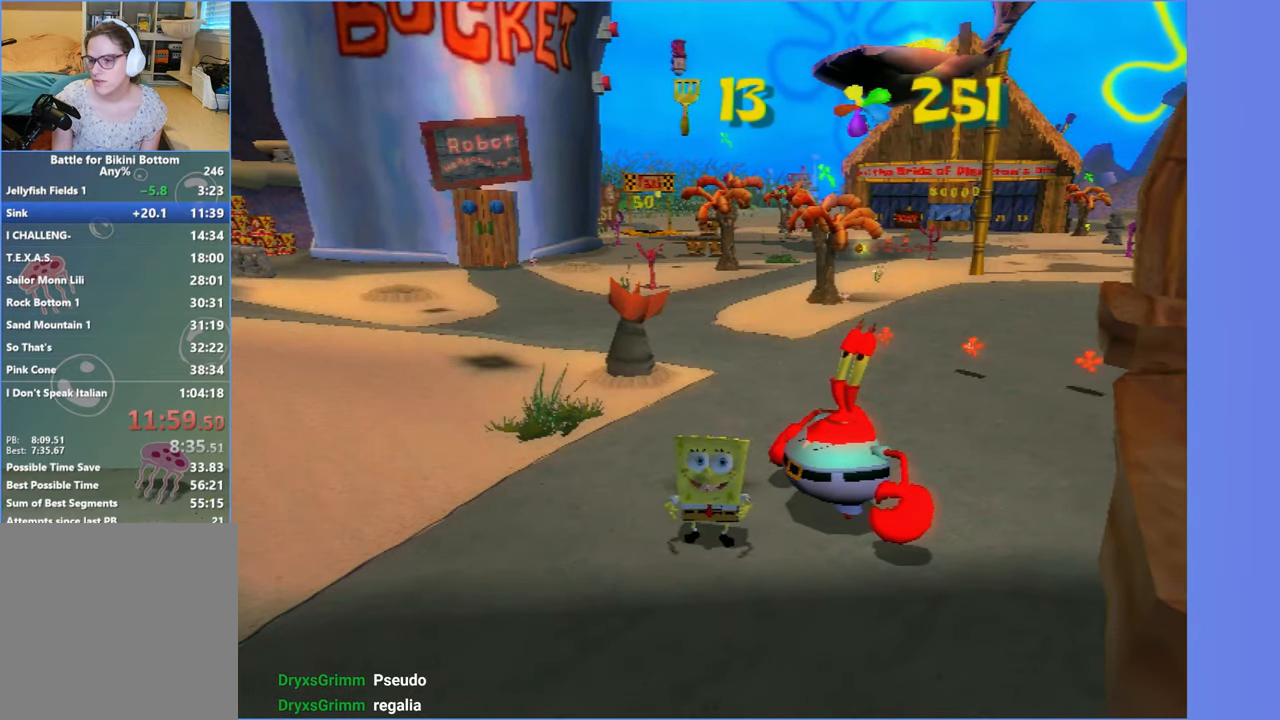
{"buttons": [], "left_stick": "up-left", "right_stick": "center", "events": [[300, "left_stick", "up-left"]]}
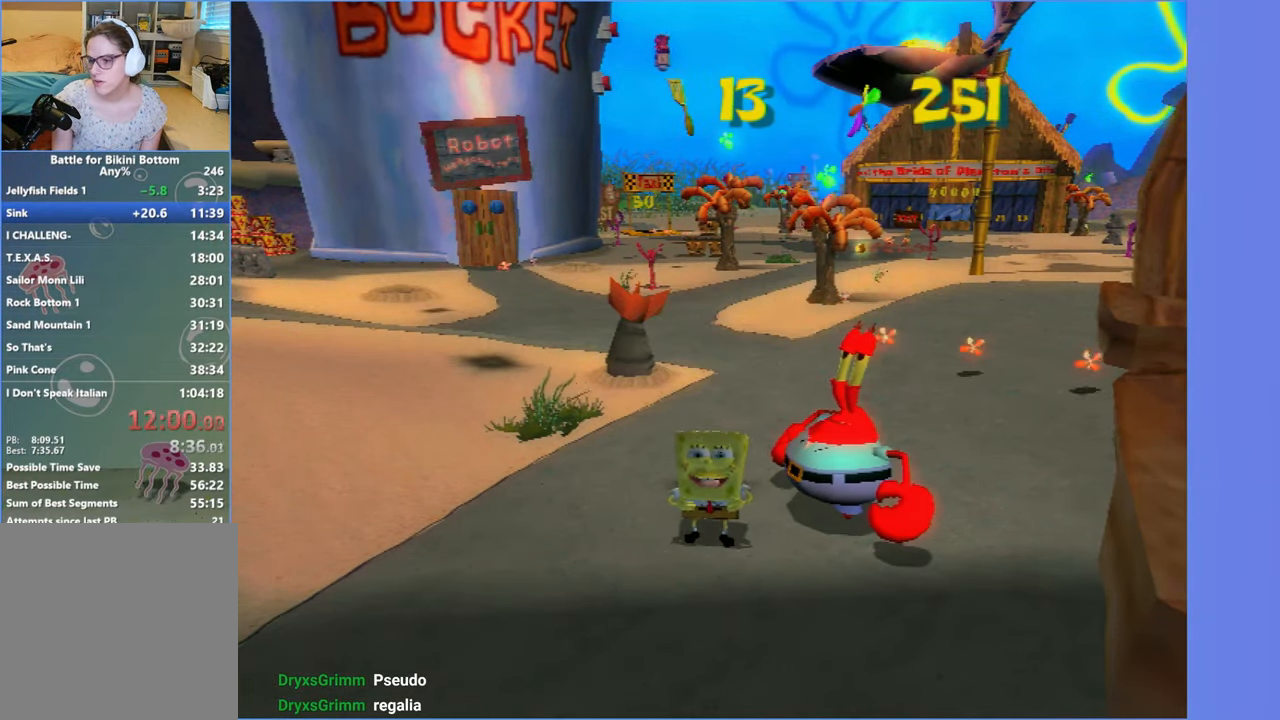
{"buttons": [], "left_stick": "up-left", "right_stick": "center", "events": []}
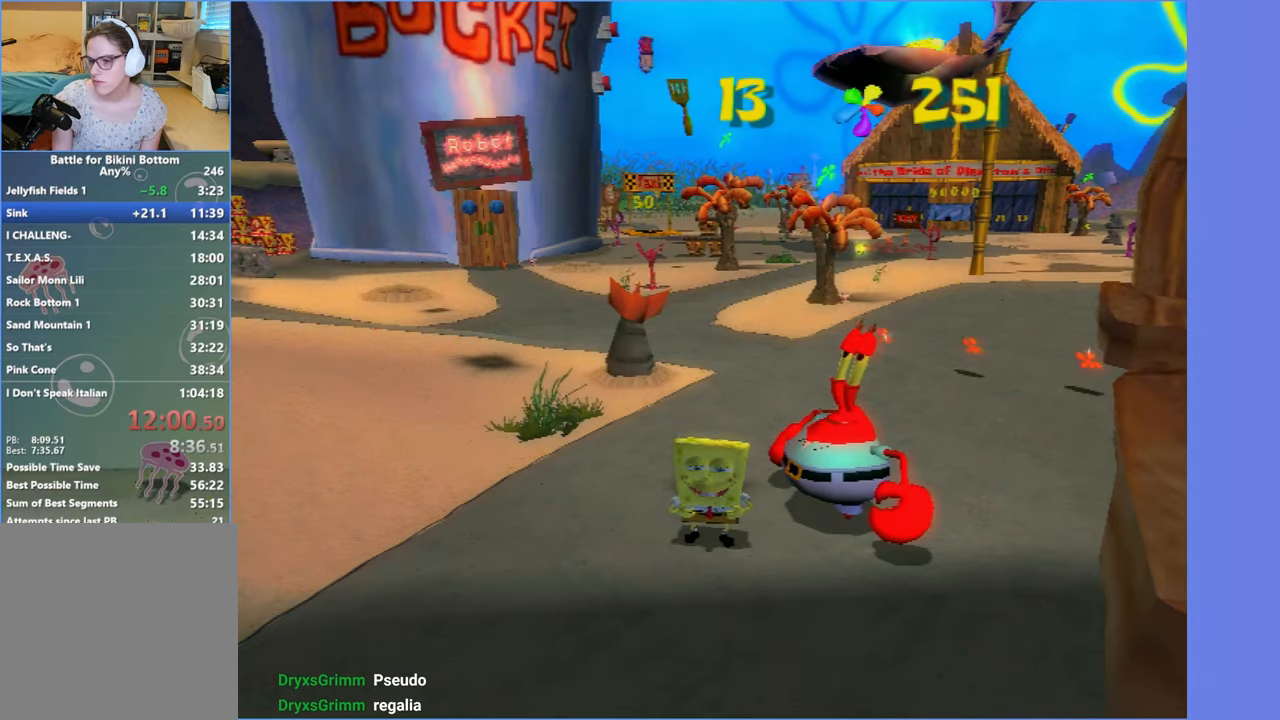
{"buttons": [], "left_stick": "up-left", "right_stick": "center", "events": []}
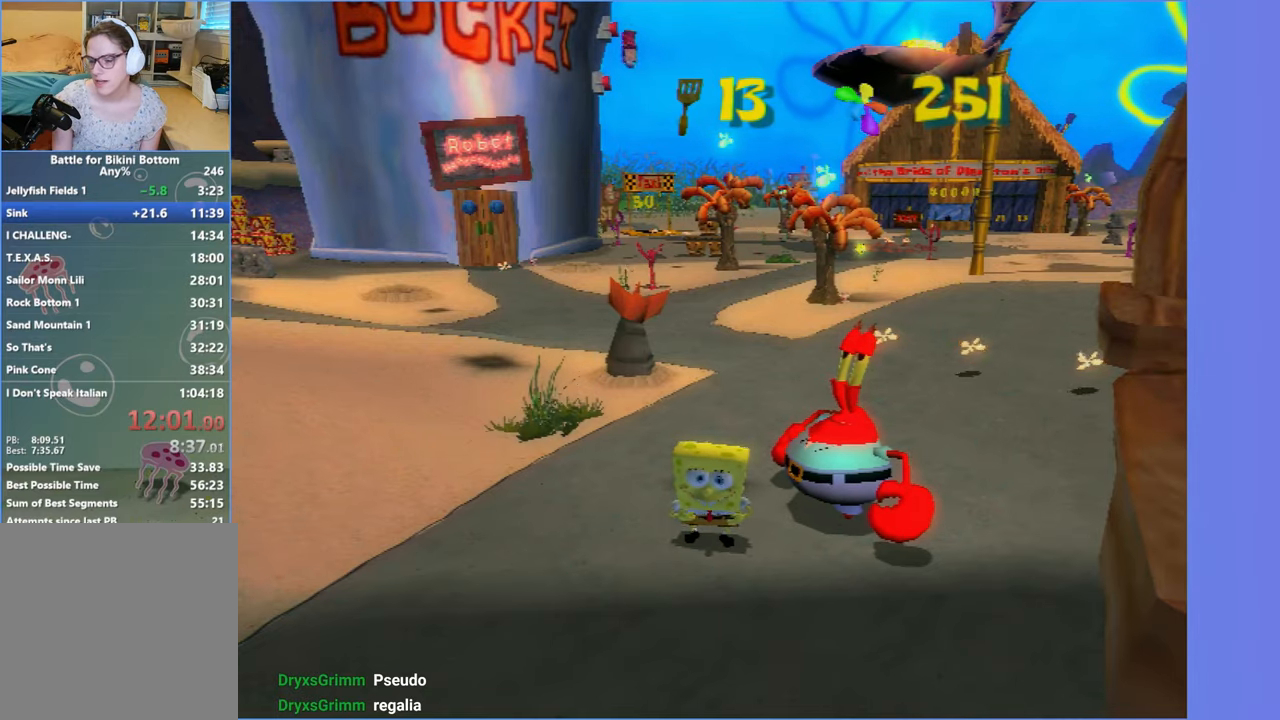
{"buttons": ["A"], "left_stick": "up", "right_stick": "center", "events": [[400, "left_stick", "up"], [500, "A", "down"]]}
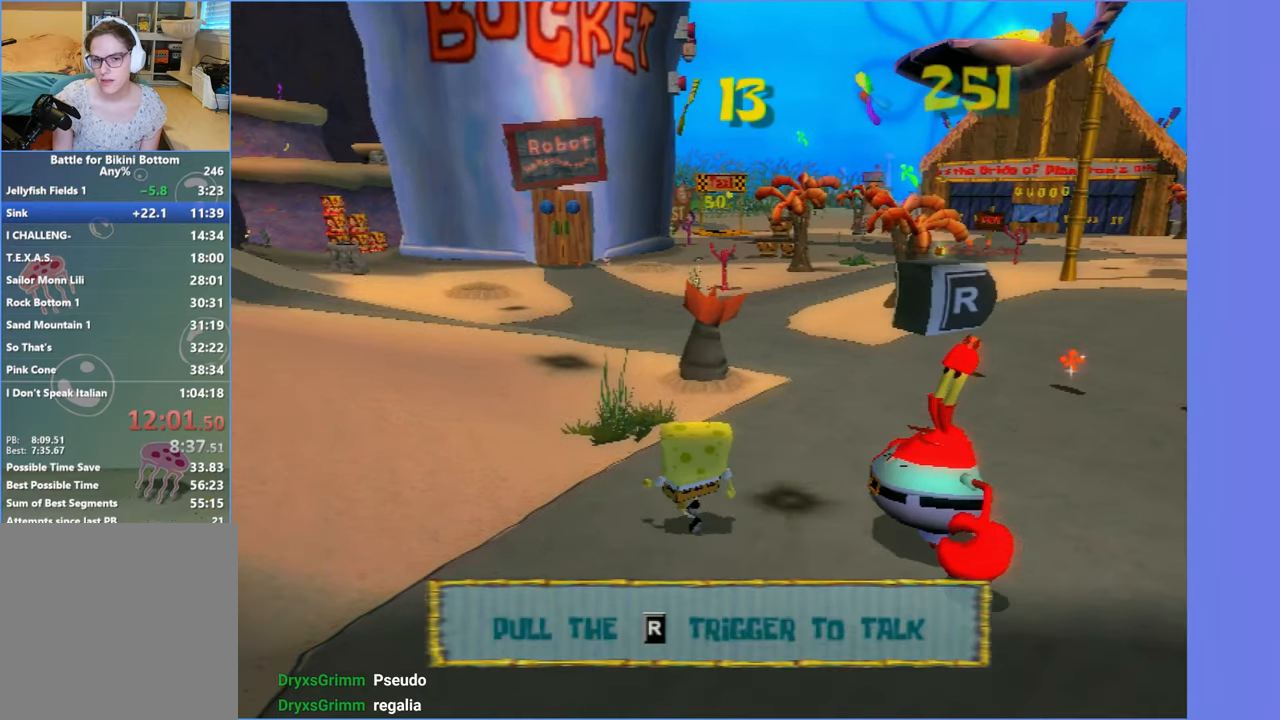
{"buttons": [], "left_stick": "up", "right_stick": "center", "events": [[133, "A", "up"], [283, "A", "down"], [400, "A", "up"]]}
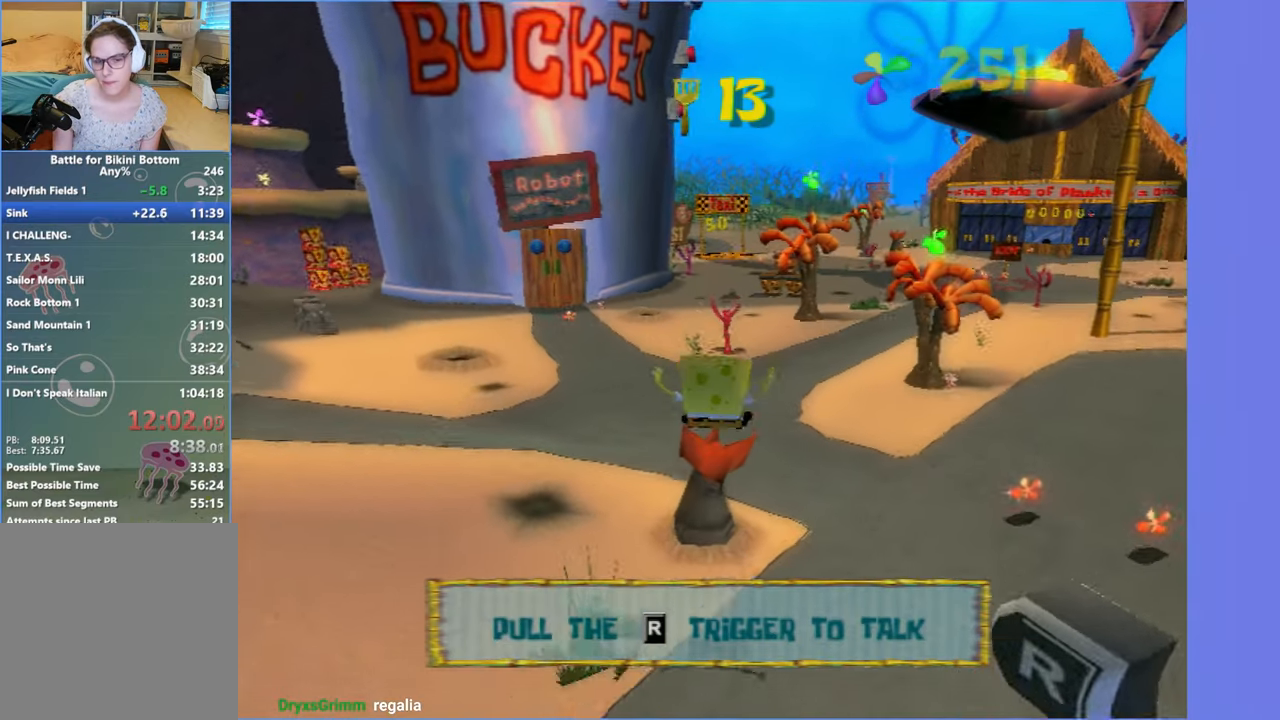
{"buttons": [], "left_stick": "up", "right_stick": "center", "events": []}
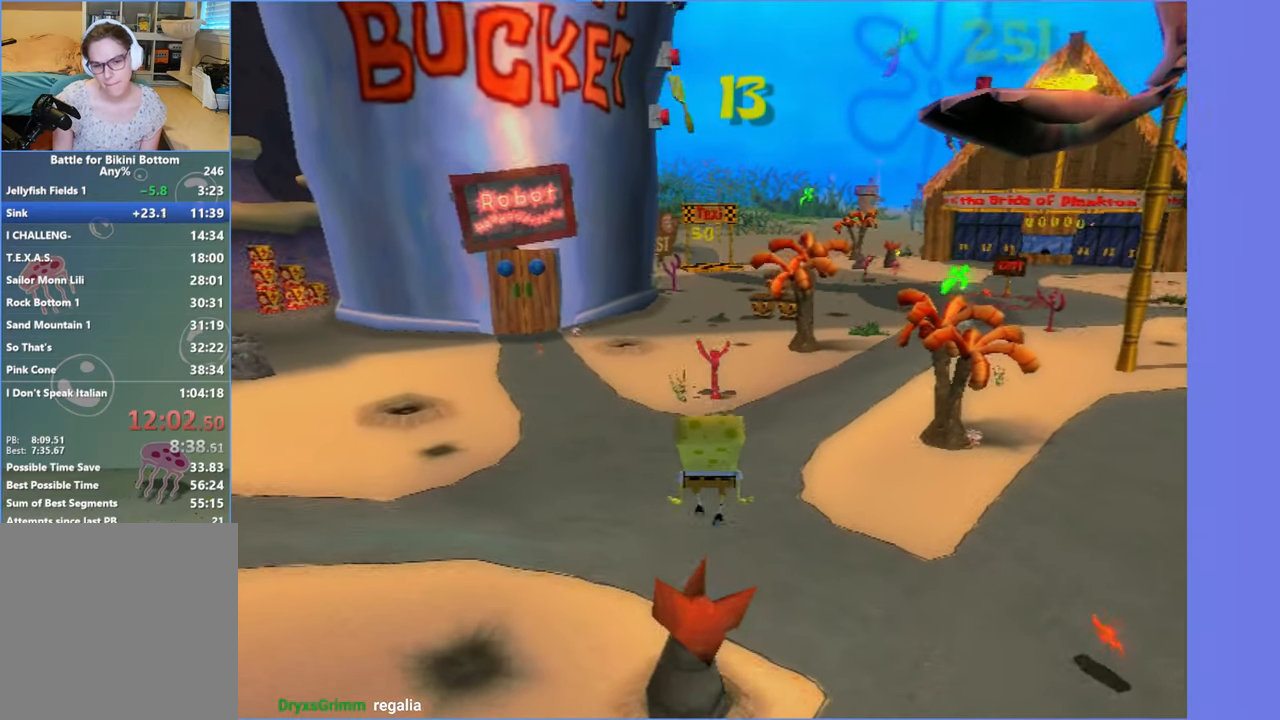
{"buttons": [], "left_stick": "up", "right_stick": "center", "events": [[50, "A", "down"], [116, "A", "up"]]}
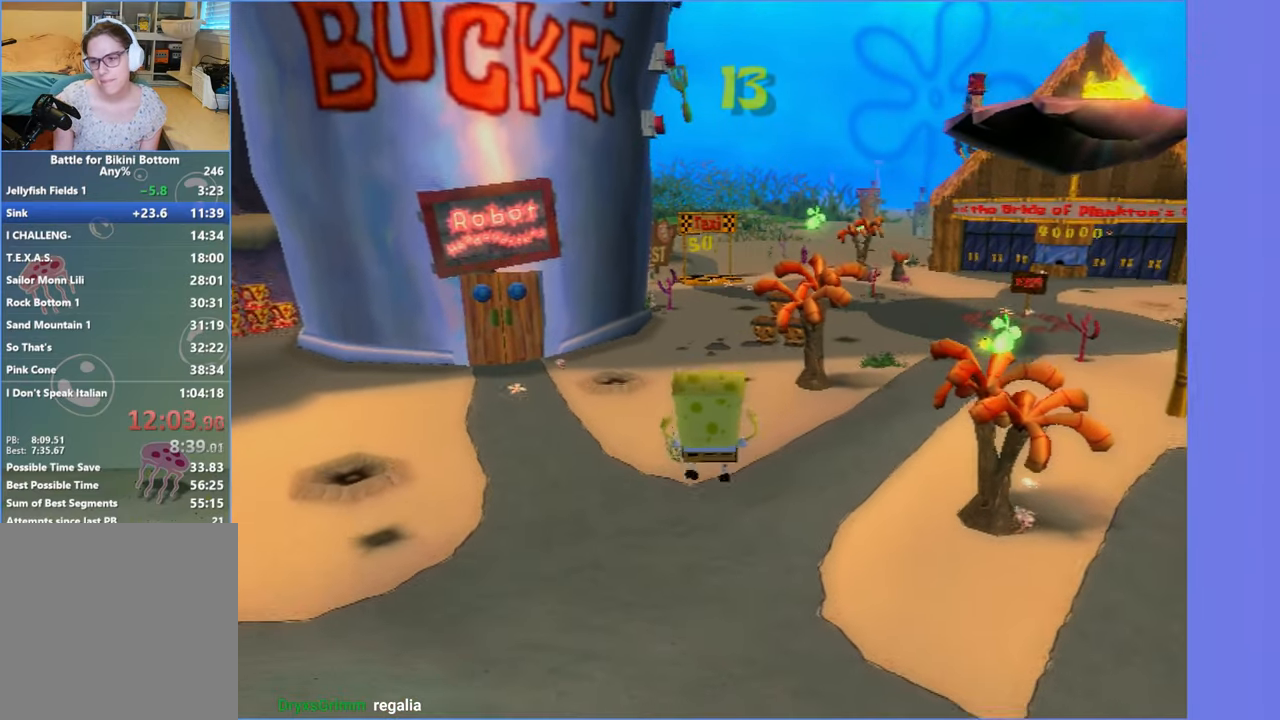
{"buttons": [], "left_stick": "up", "right_stick": "center", "events": [[216, "A", "down"], [266, "A", "up"]]}
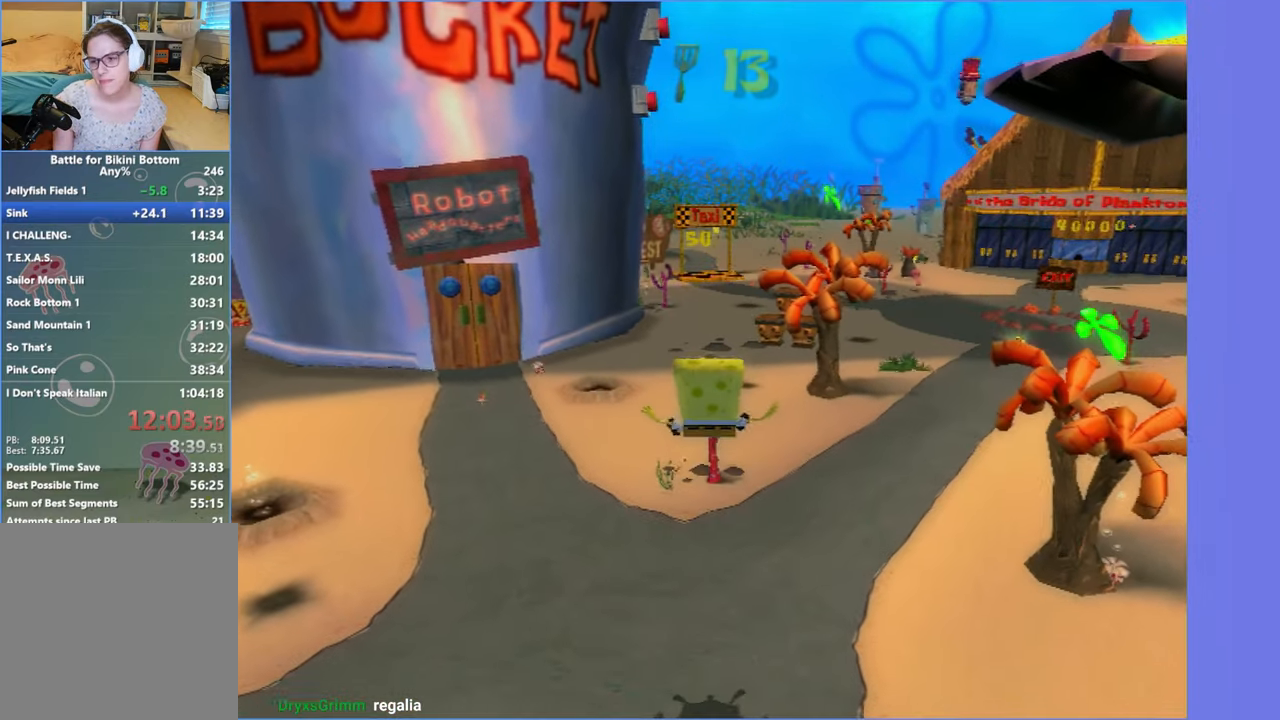
{"buttons": [], "left_stick": "up", "right_stick": "center", "events": [[150, "right_stick", "left"], [433, "right_stick", "center"]]}
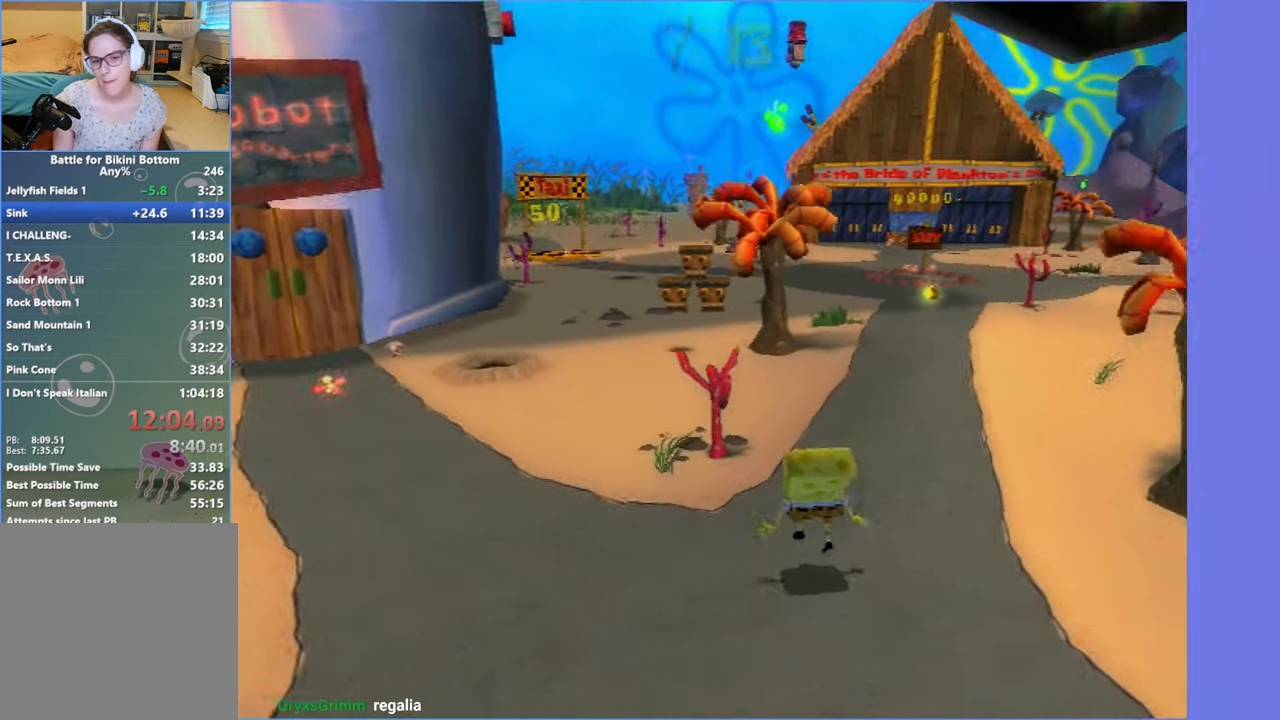
{"buttons": [], "left_stick": "up", "right_stick": "center", "events": []}
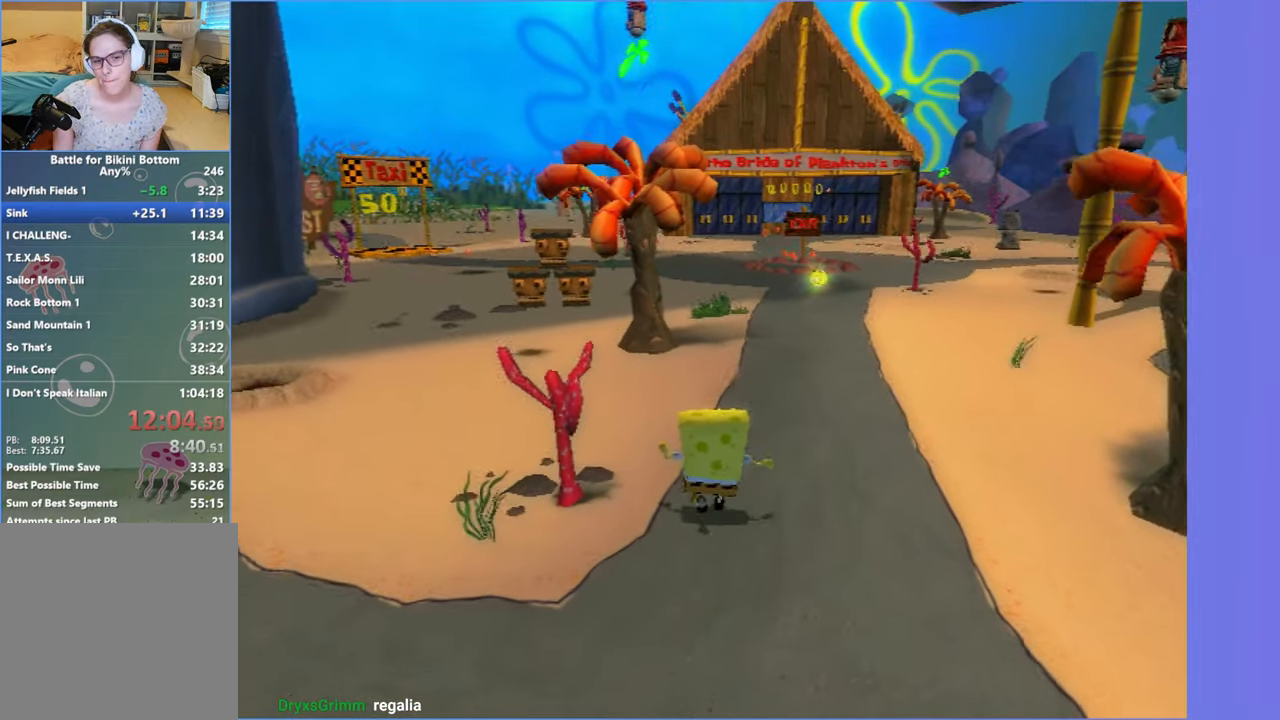
{"buttons": [], "left_stick": "up", "right_stick": "center", "events": [[116, "right_stick", "left"], [200, "right_stick", "center"]]}
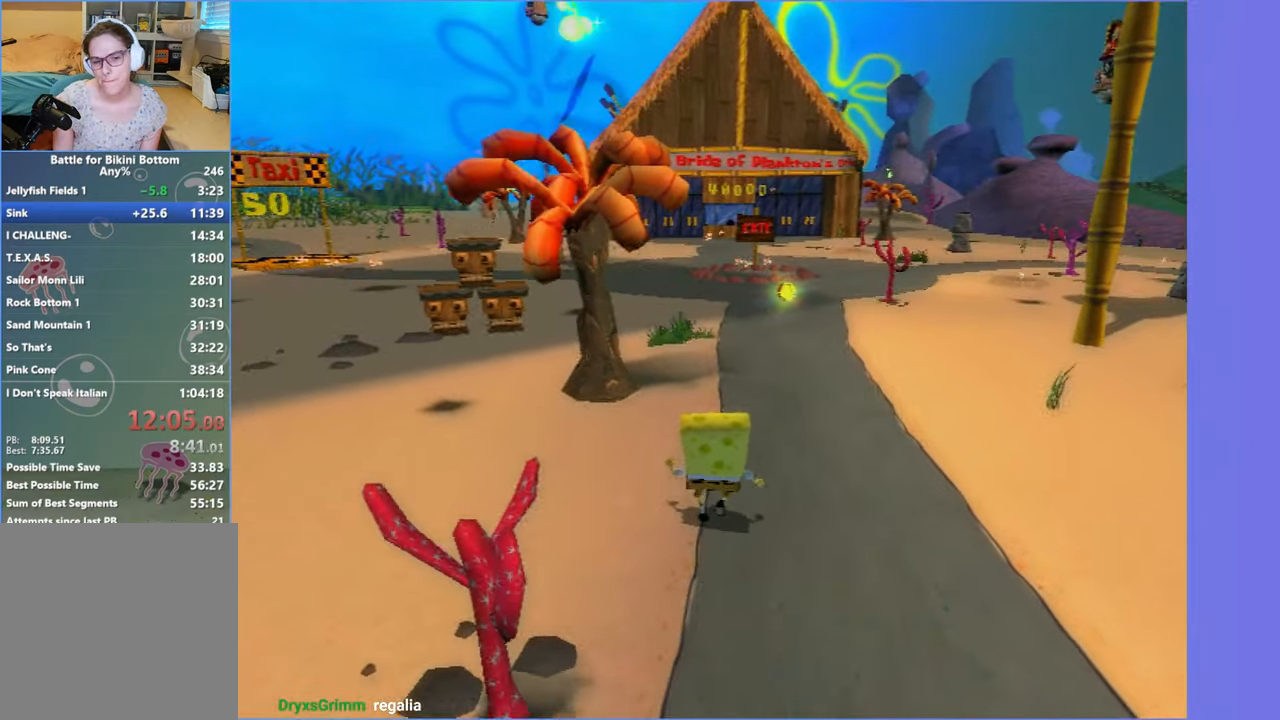
{"buttons": [], "left_stick": "up", "right_stick": "center", "events": []}
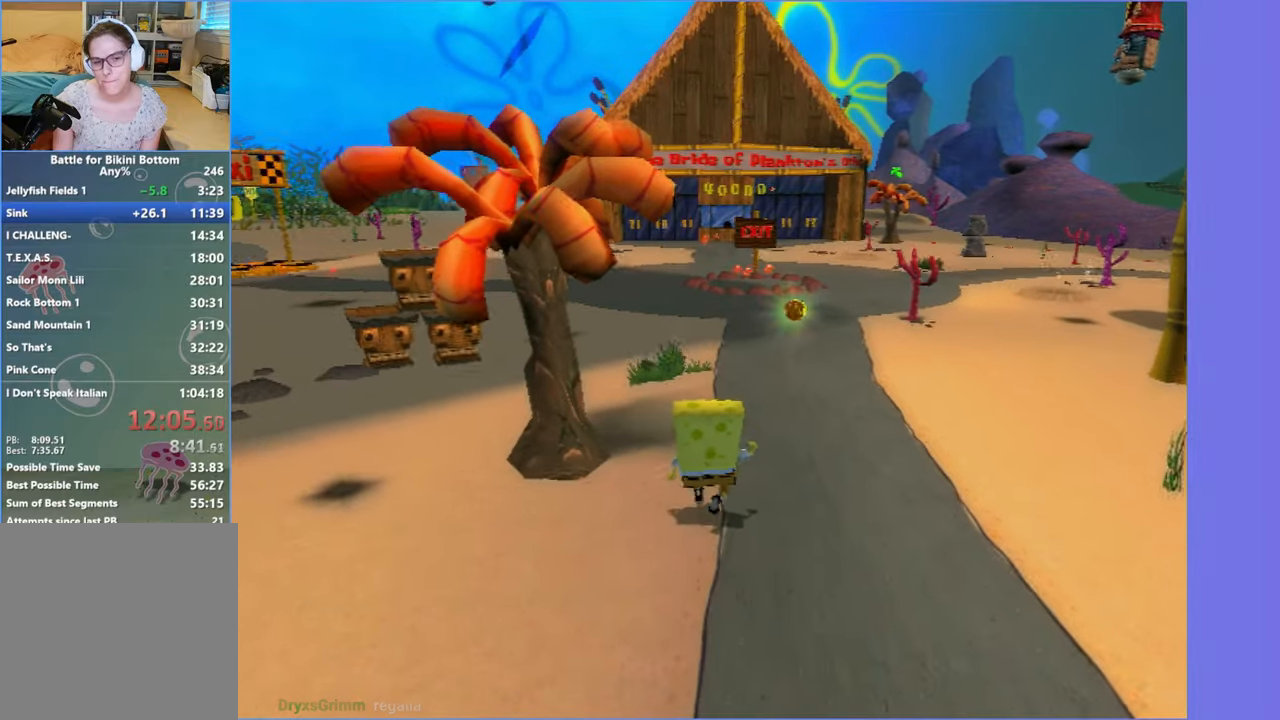
{"buttons": [], "left_stick": "up", "right_stick": "center", "events": []}
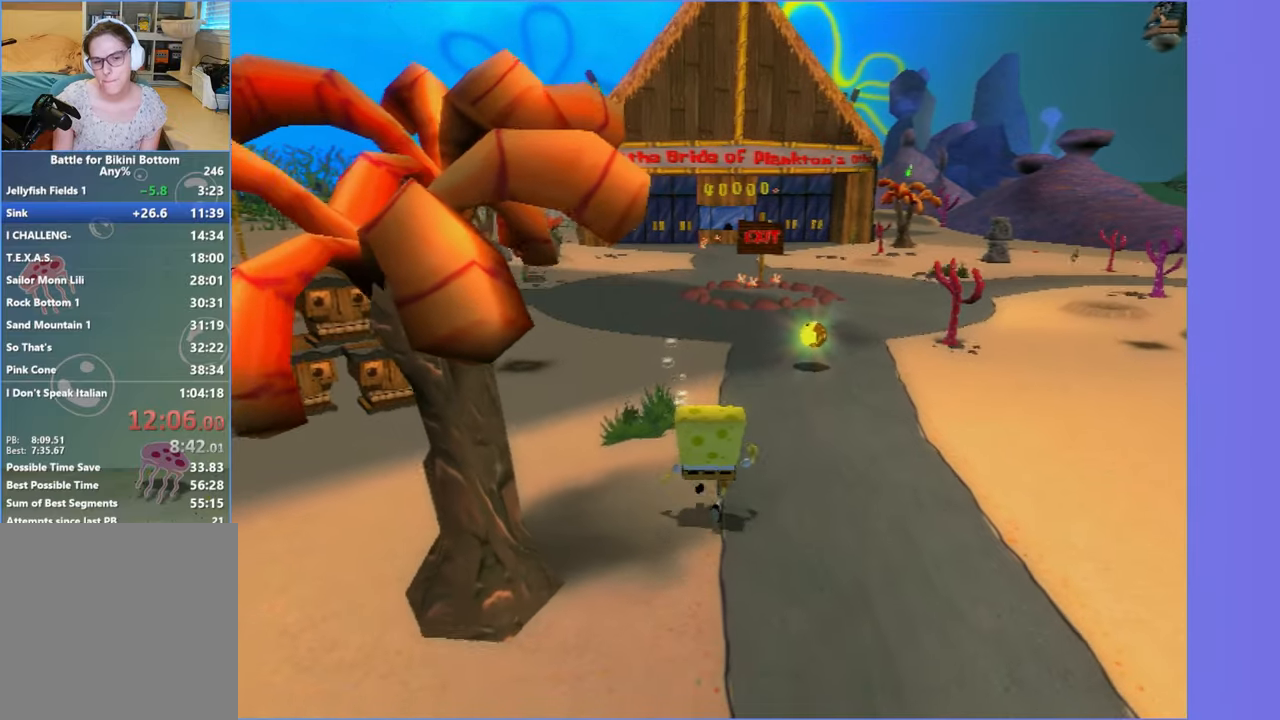
{"buttons": [], "left_stick": "up", "right_stick": "center", "events": [[217, "left_stick", "up-right"], [350, "left_stick", "up"]]}
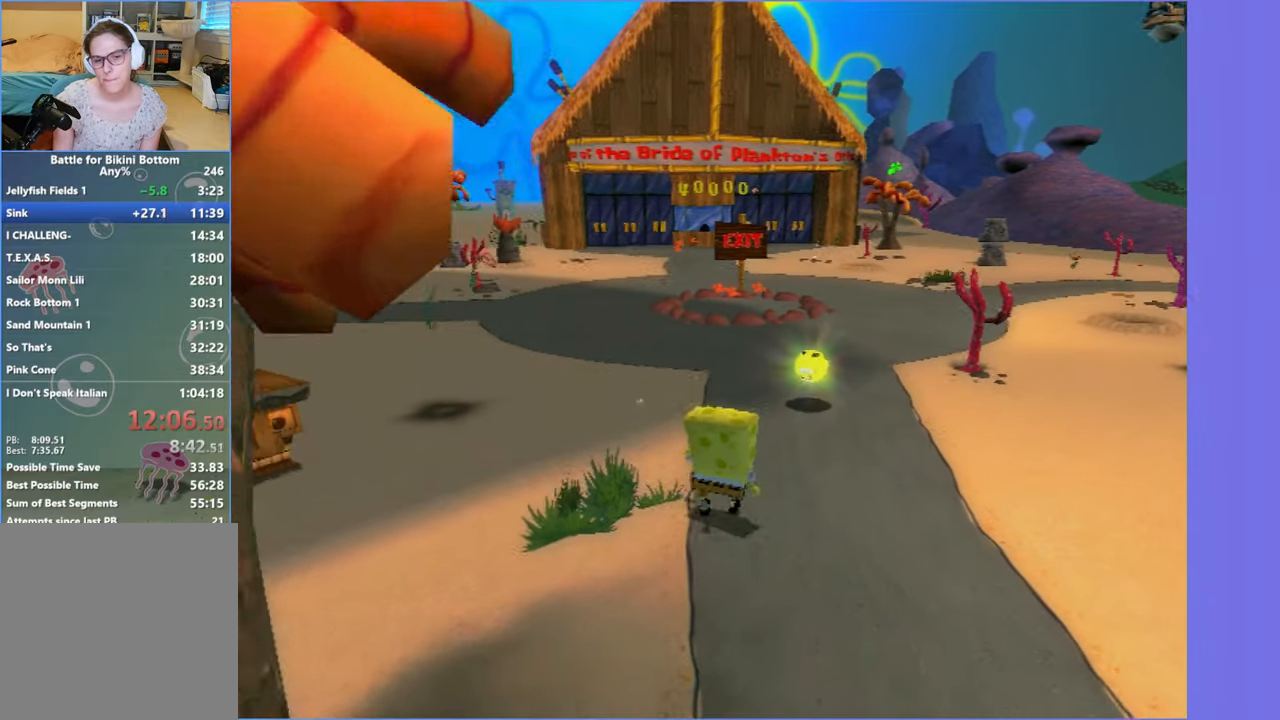
{"buttons": [], "left_stick": "up", "right_stick": "center", "events": []}
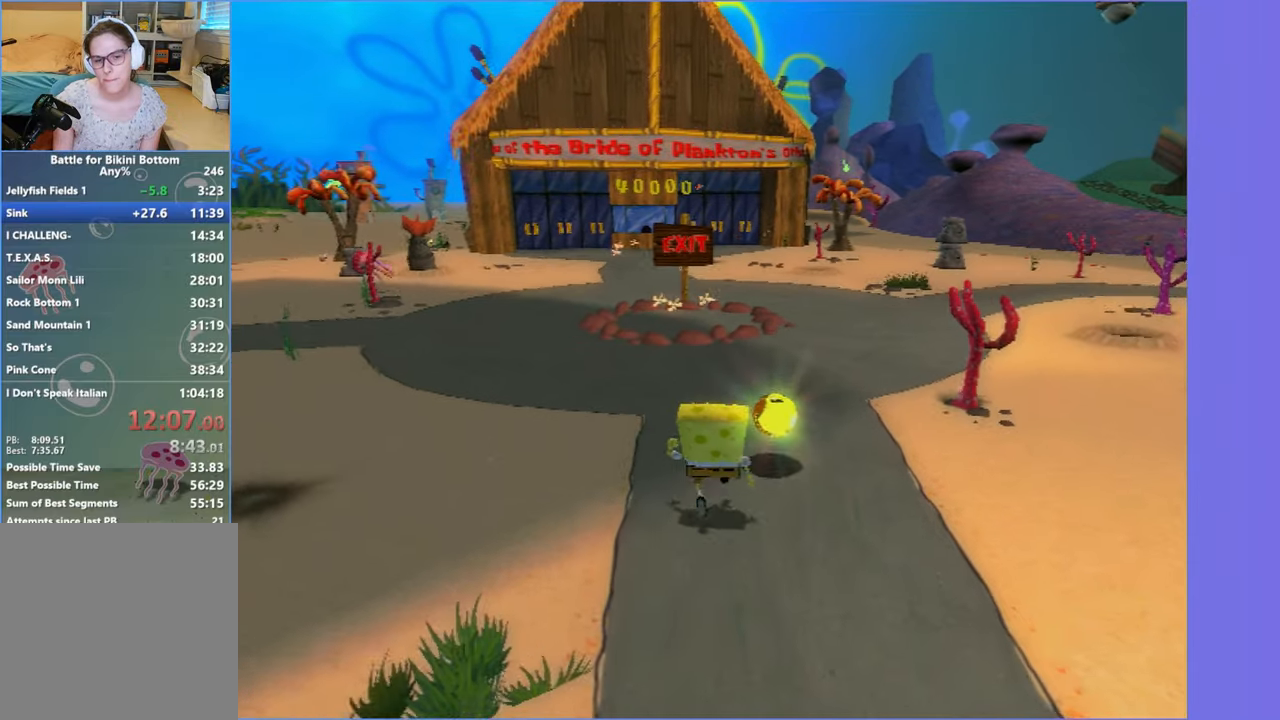
{"buttons": [], "left_stick": "up", "right_stick": "center", "events": []}
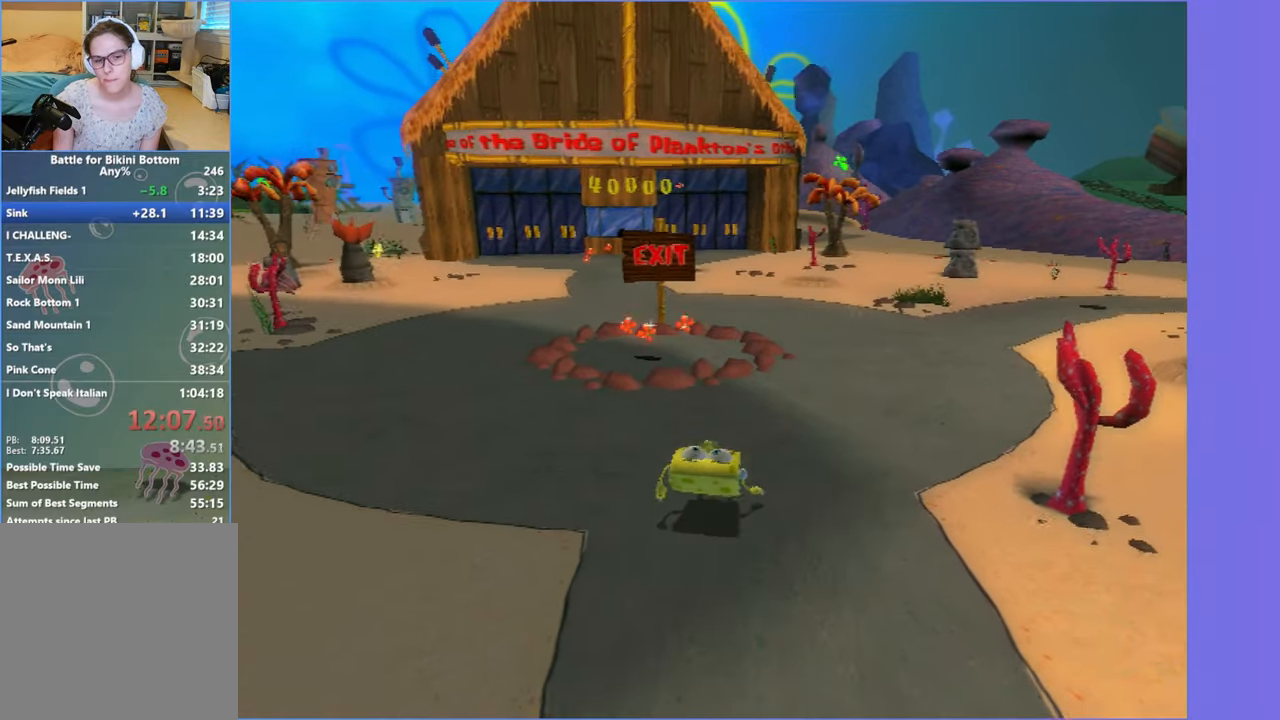
{"buttons": ["R2"], "left_stick": "up", "right_stick": "center", "events": [[317, "R2", "down"], [417, "R2", "up"], [500, "R2", "down"]]}
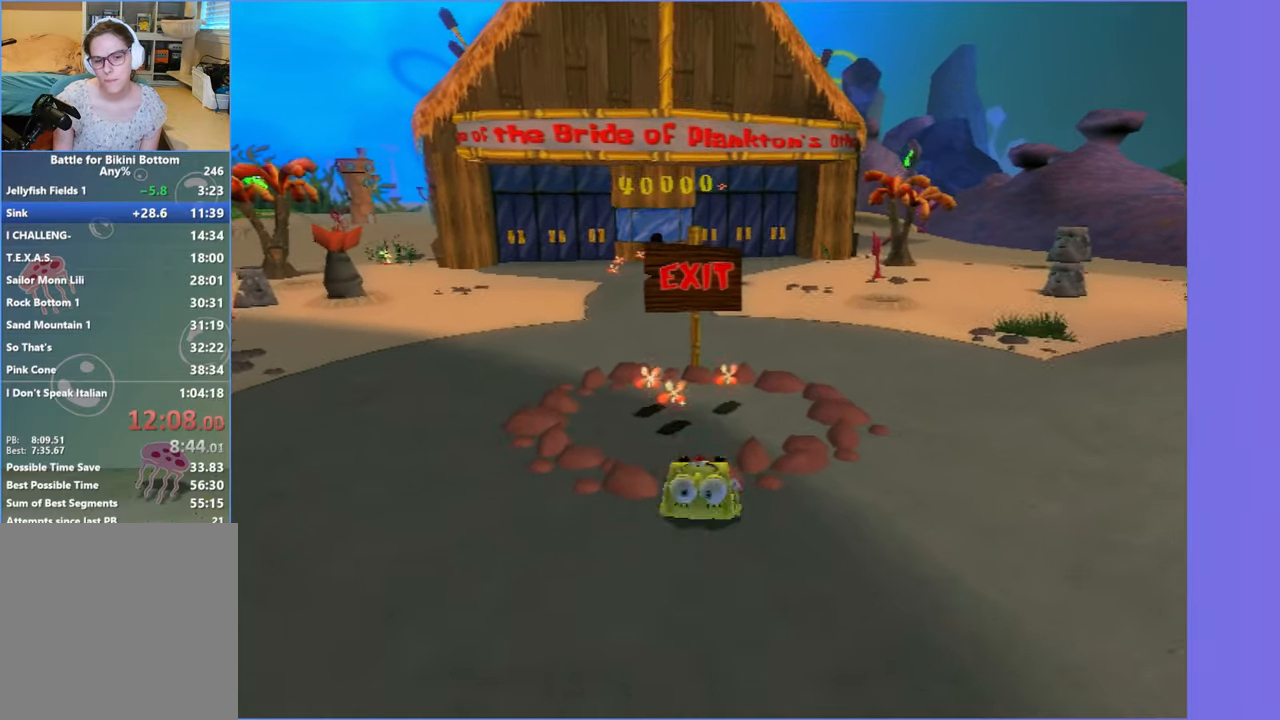
{"buttons": ["A"], "left_stick": "center", "right_stick": "center", "events": [[100, "R2", "up"], [167, "R2", "down"], [283, "R2", "up"], [367, "R2", "down"], [417, "A", "down"], [433, "left_stick", "center"], [467, "R2", "up"]]}
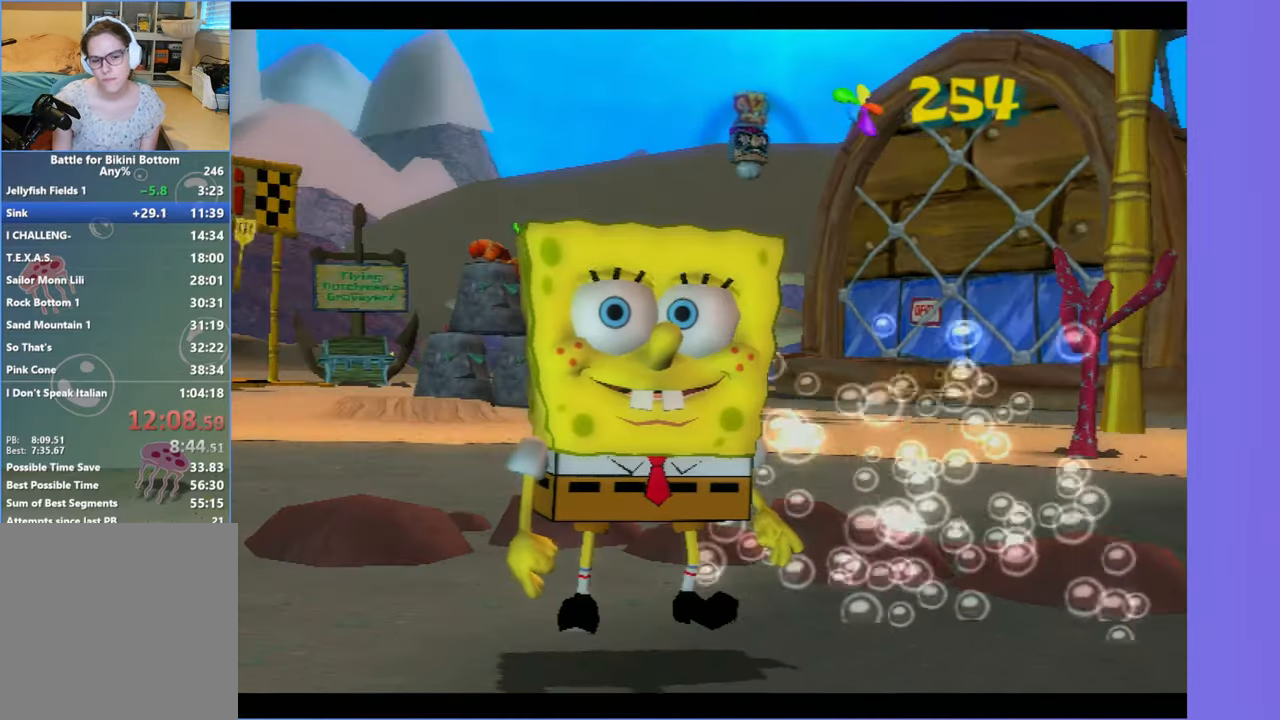
{"buttons": ["A"], "left_stick": "center", "right_stick": "center", "events": [[50, "A", "up"], [117, "A", "down"], [217, "A", "up"], [300, "A", "down"], [400, "A", "up"], [483, "A", "down"]]}
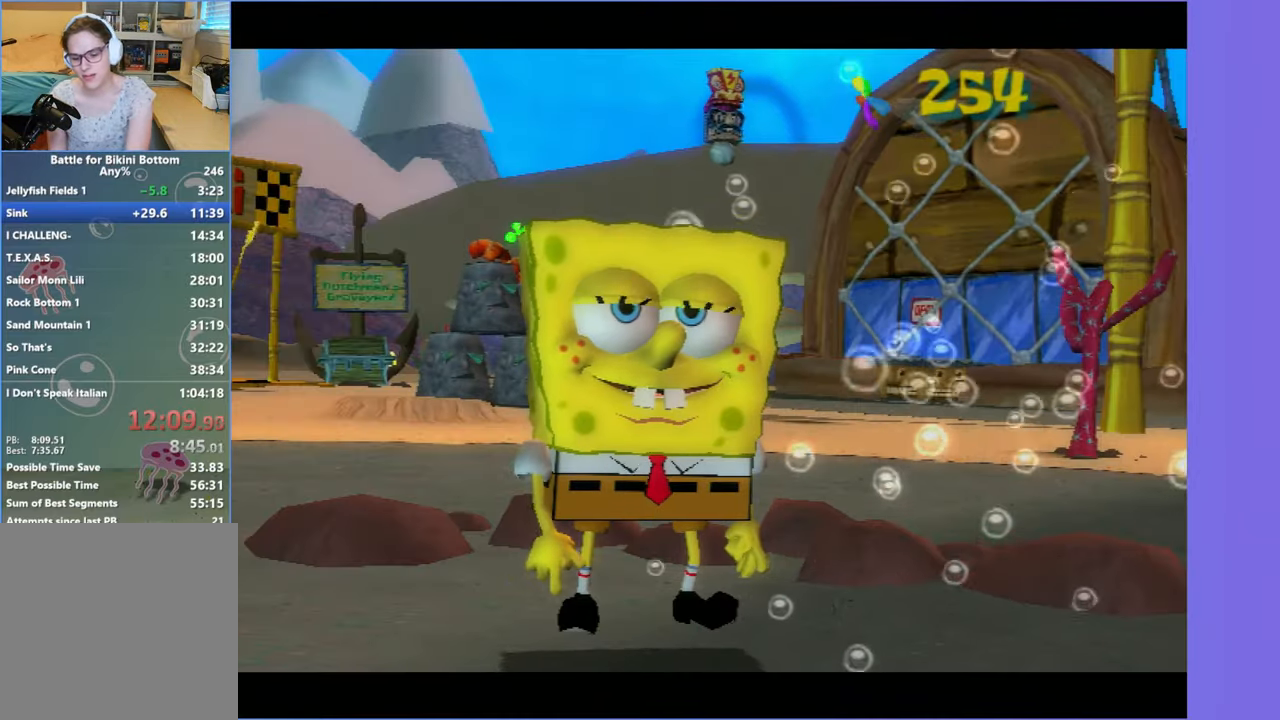
{"buttons": [], "left_stick": "center", "right_stick": "center", "events": [[83, "A", "up"], [167, "A", "down"], [267, "A", "up"], [333, "A", "down"], [450, "A", "up"]]}
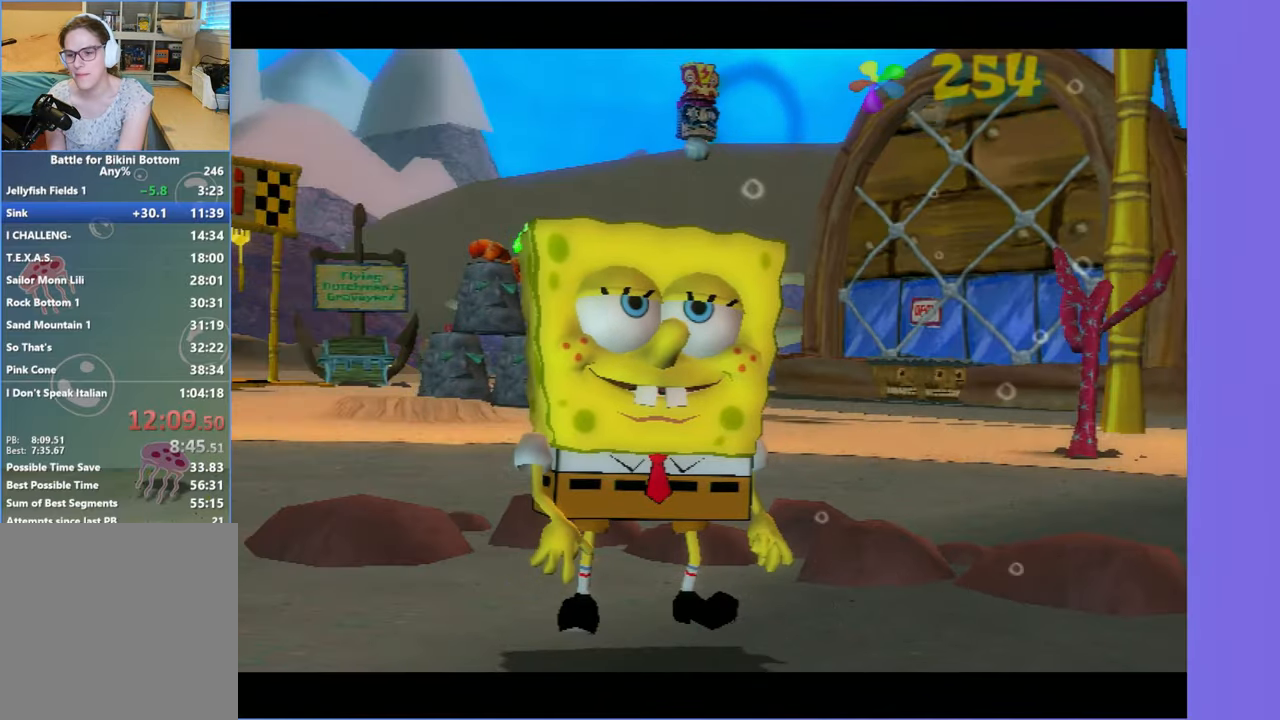
{"buttons": [], "left_stick": "center", "right_stick": "center", "events": [[33, "A", "down"], [117, "A", "up"]]}
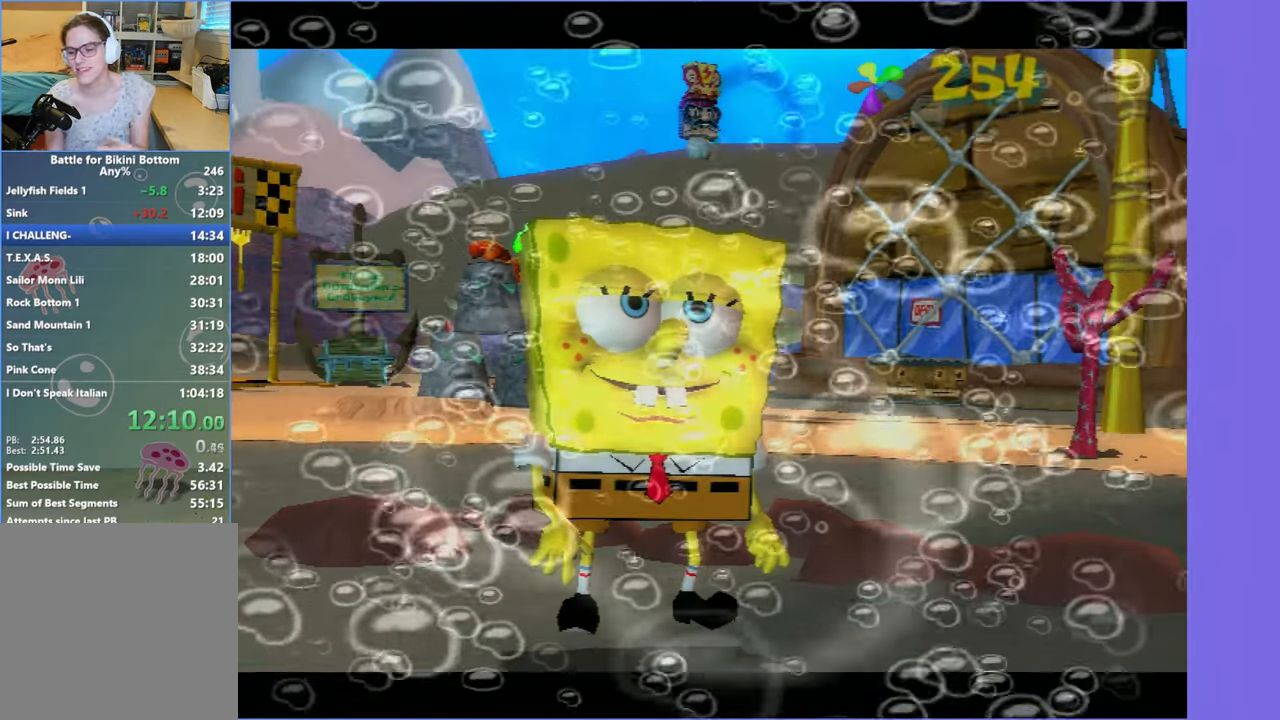
{"buttons": [], "left_stick": "center", "right_stick": "center", "events": []}
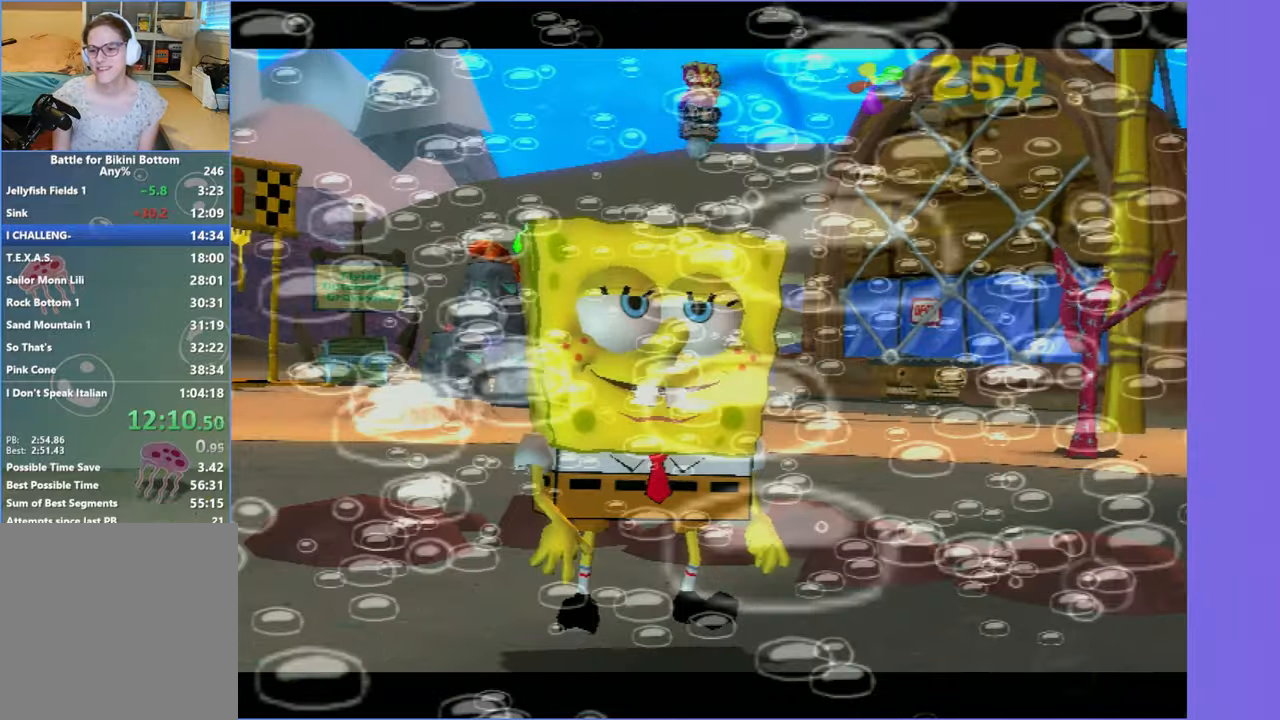
{"buttons": [], "left_stick": "up", "right_stick": "center", "events": [[84, "left_stick", "up"], [167, "A", "down"], [284, "A", "up"], [384, "A", "down"], [467, "A", "up"]]}